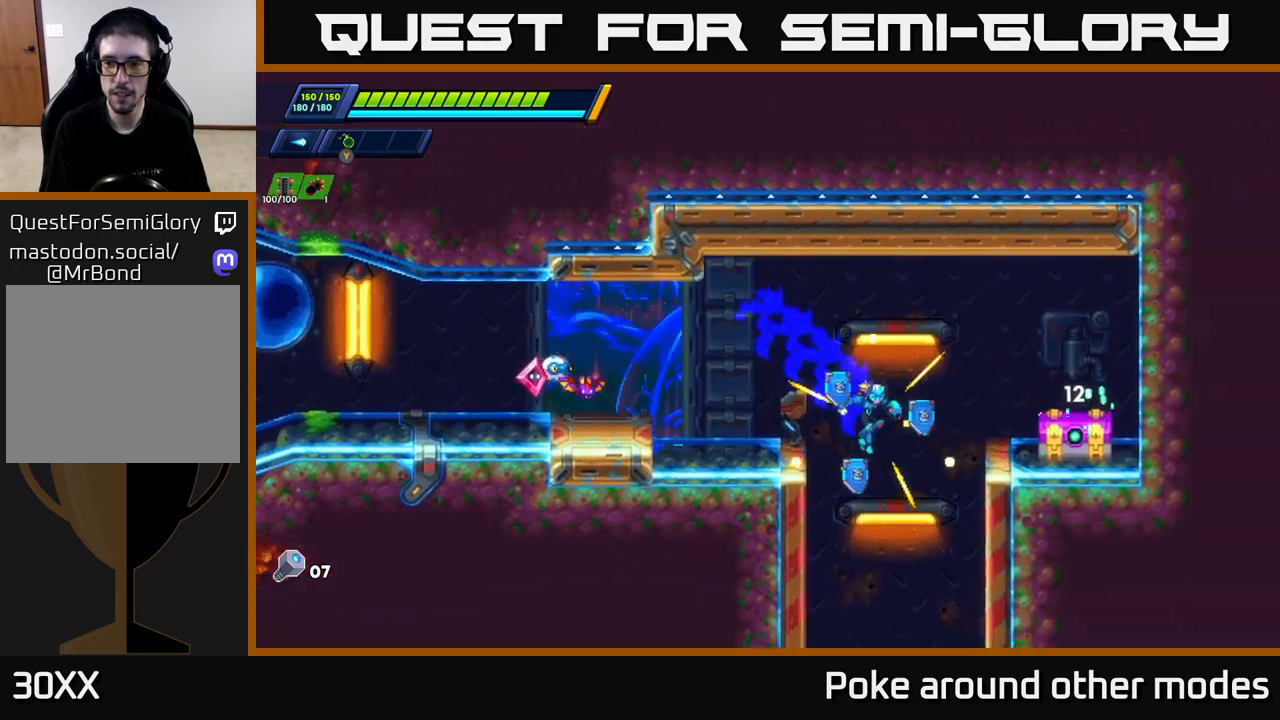
Gameplay with a controller (Xbox layout); each line is a JSON object with the inputs held at the frame after it. "events" lists button and stick changes between this image and that frame as [ms after this image, input, new state], when the widget could be followed in between.
{"buttons": [], "left_stick": "right", "right_stick": "center", "events": [[17, "R2", "up"], [67, "left_stick", "center"], [83, "X", "up"], [150, "X", "down"], [233, "A", "down"], [233, "X", "up"], [317, "left_stick", "right"], [383, "X", "down"], [400, "A", "up"], [483, "X", "up"]]}
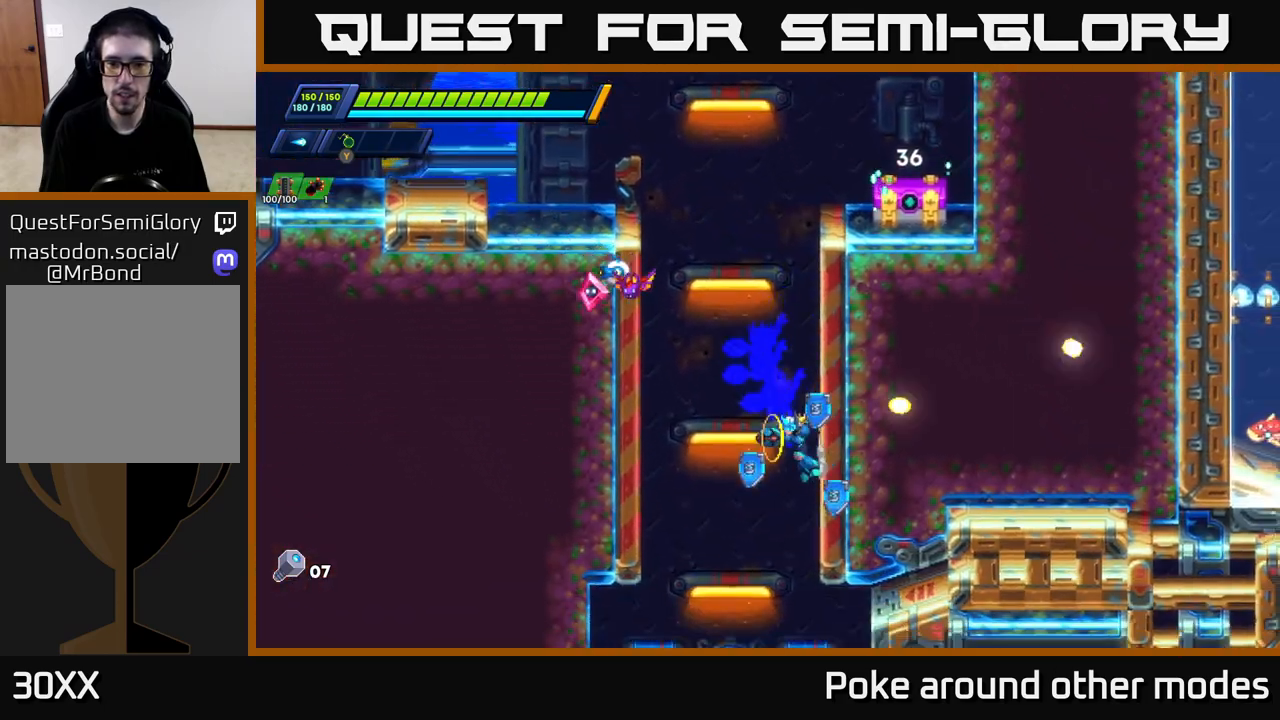
{"buttons": [], "left_stick": "right", "right_stick": "center", "events": [[17, "left_stick", "center"], [50, "A", "down"], [67, "left_stick", "left"], [167, "left_stick", "right"], [233, "A", "up"], [300, "A", "down"], [483, "A", "up"]]}
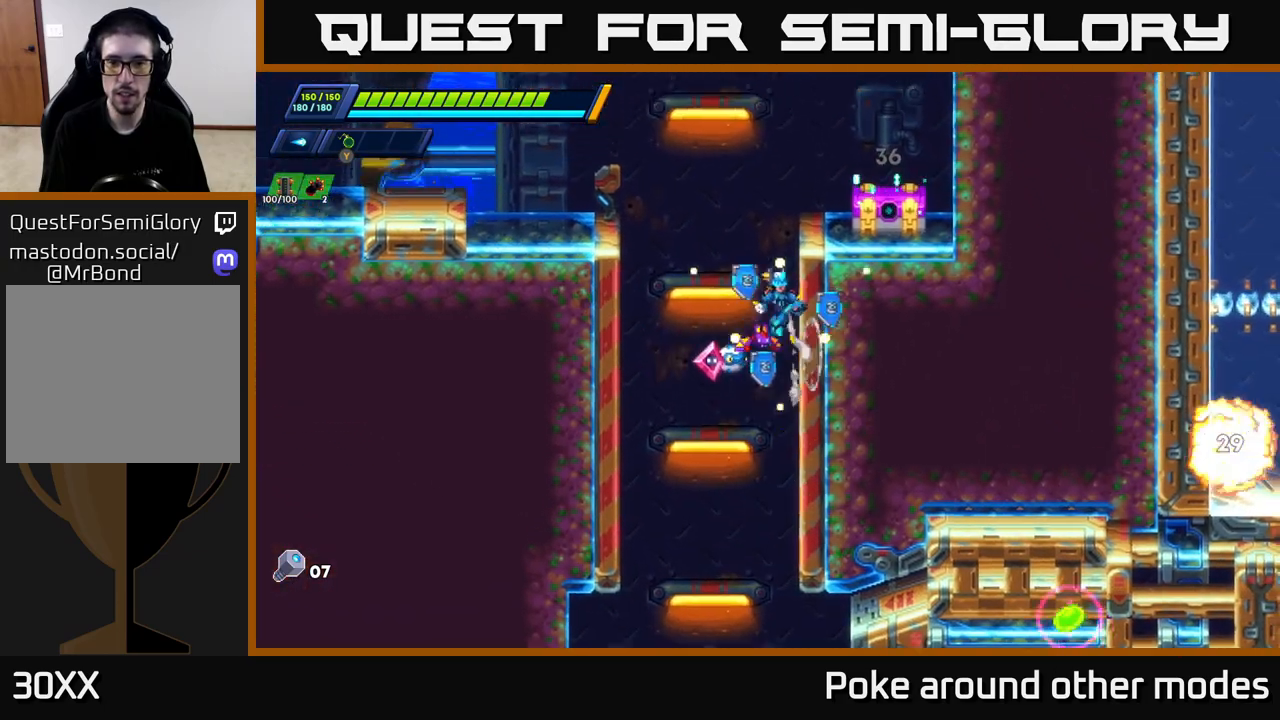
{"buttons": ["X"], "left_stick": "right", "right_stick": "center", "events": [[50, "A", "down"], [350, "A", "up"], [467, "X", "down"]]}
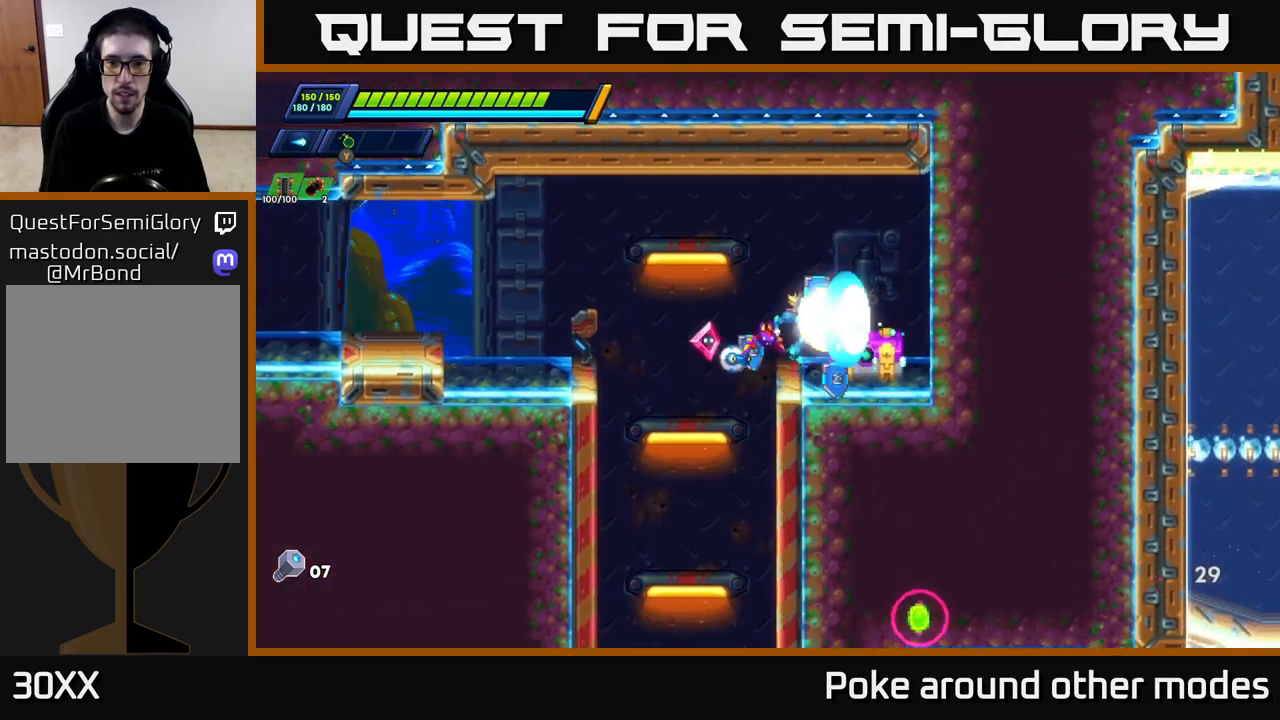
{"buttons": [], "left_stick": "left", "right_stick": "center", "events": [[67, "X", "up"], [117, "left_stick", "center"], [133, "X", "down"], [217, "X", "up"], [267, "X", "down"], [367, "X", "up"], [433, "left_stick", "left"]]}
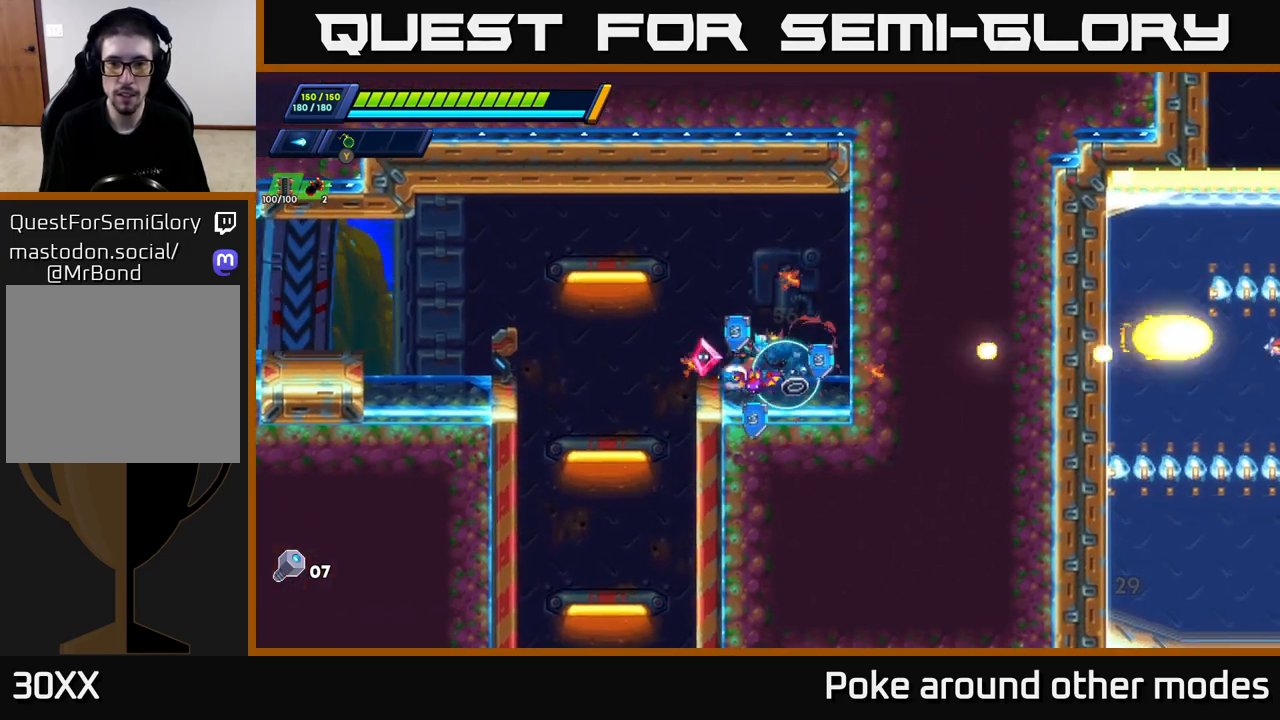
{"buttons": [], "left_stick": "center", "right_stick": "center", "events": [[150, "left_stick", "right"], [433, "left_stick", "center"]]}
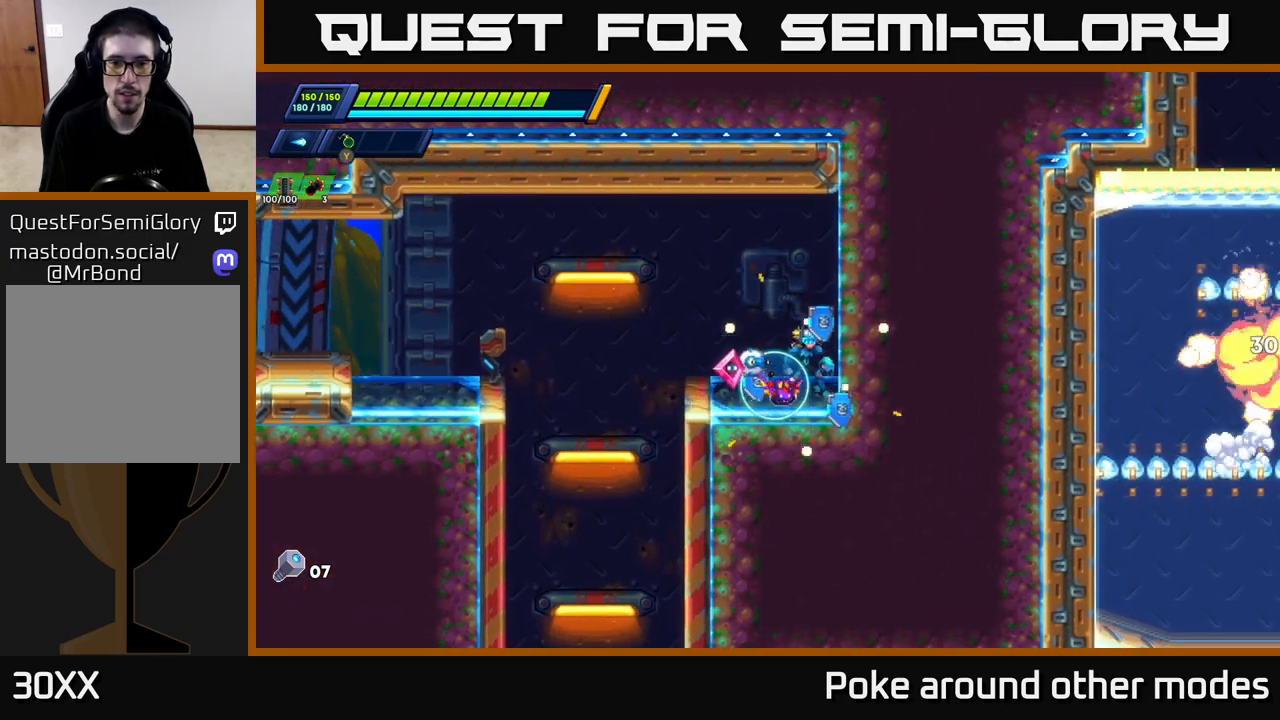
{"buttons": [], "left_stick": "center", "right_stick": "center", "events": [[133, "left_stick", "left"], [233, "left_stick", "center"]]}
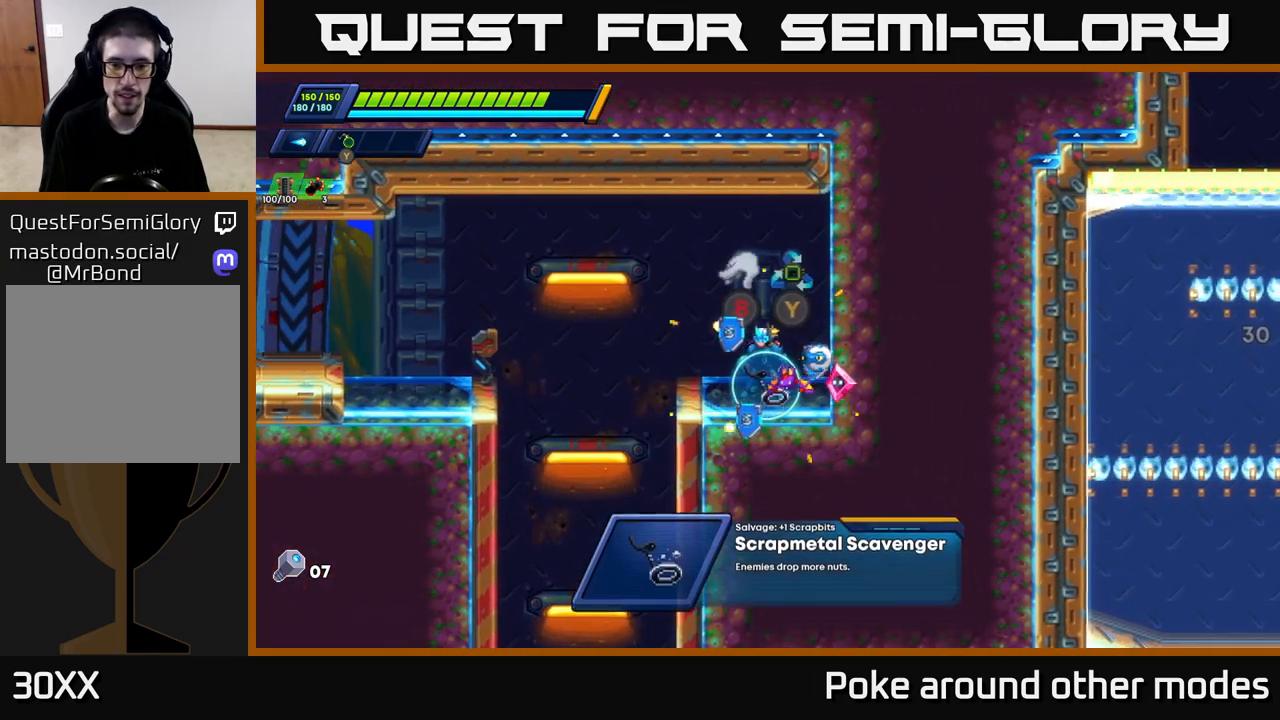
{"buttons": [], "left_stick": "center", "right_stick": "center", "events": []}
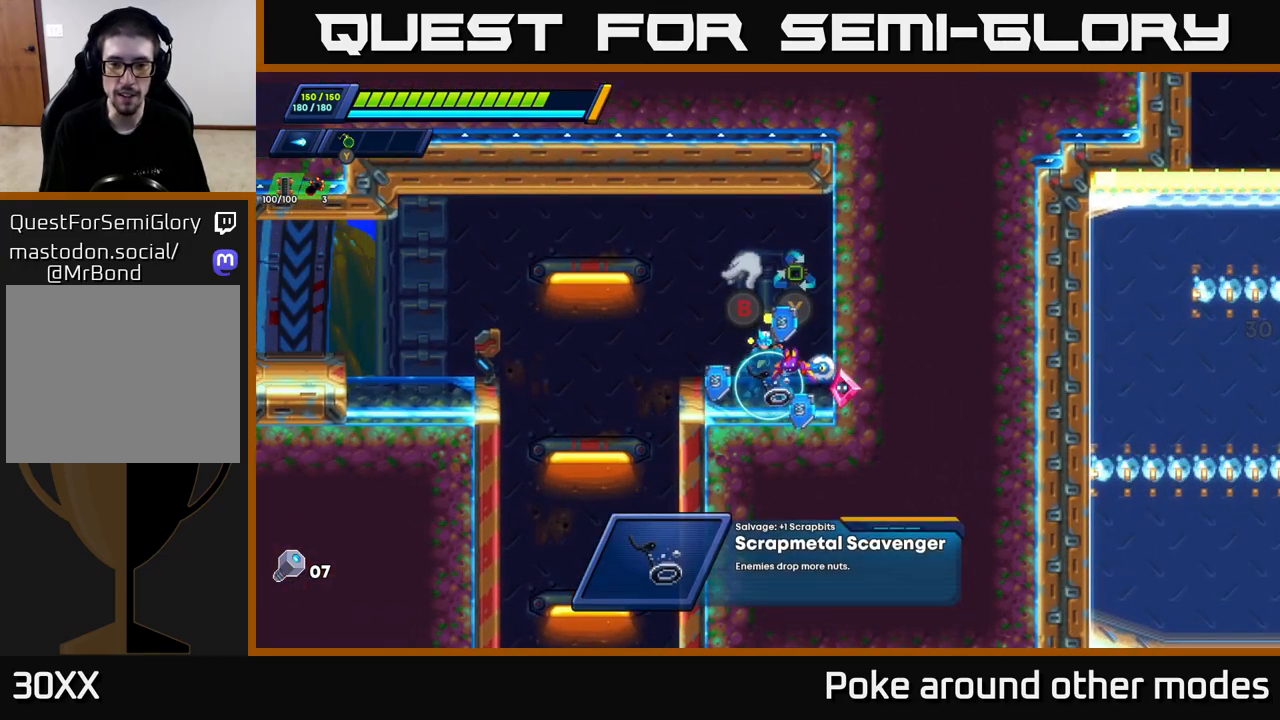
{"buttons": [], "left_stick": "left", "right_stick": "down", "events": [[17, "B", "down"], [83, "left_stick", "left"], [100, "B", "up"], [300, "right_stick", "down"]]}
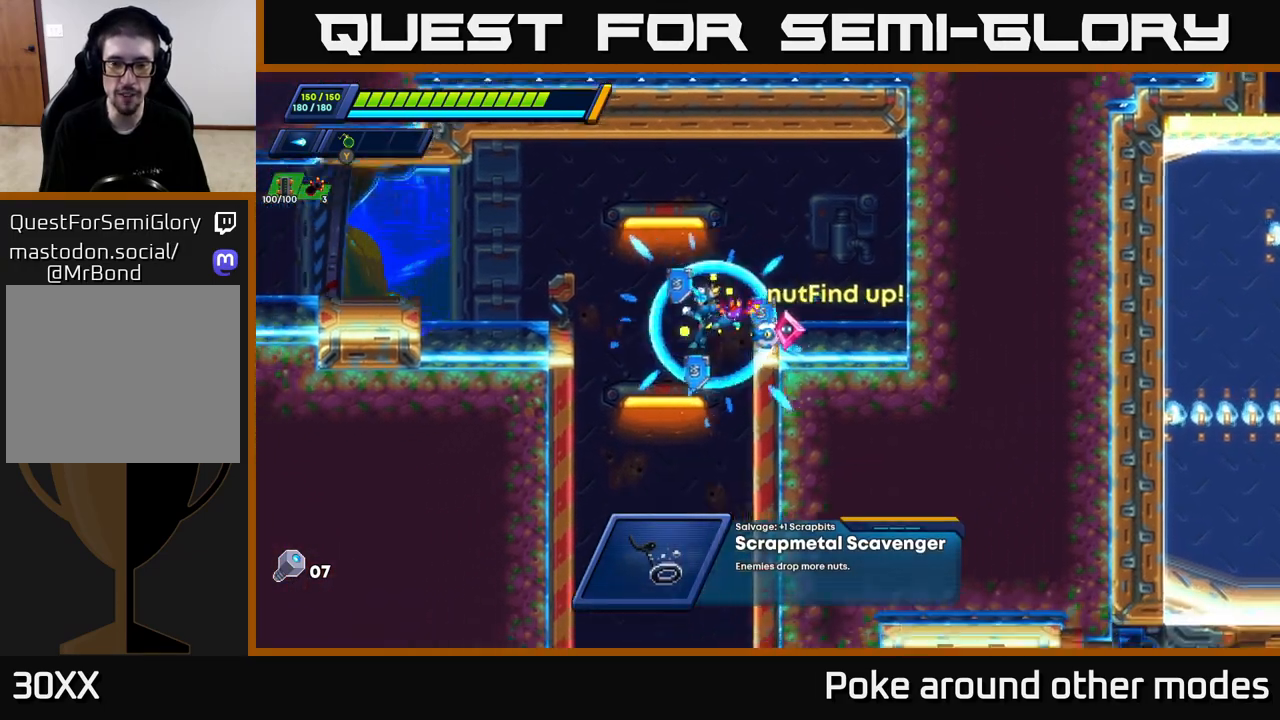
{"buttons": [], "left_stick": "center", "right_stick": "down", "events": [[233, "left_stick", "center"]]}
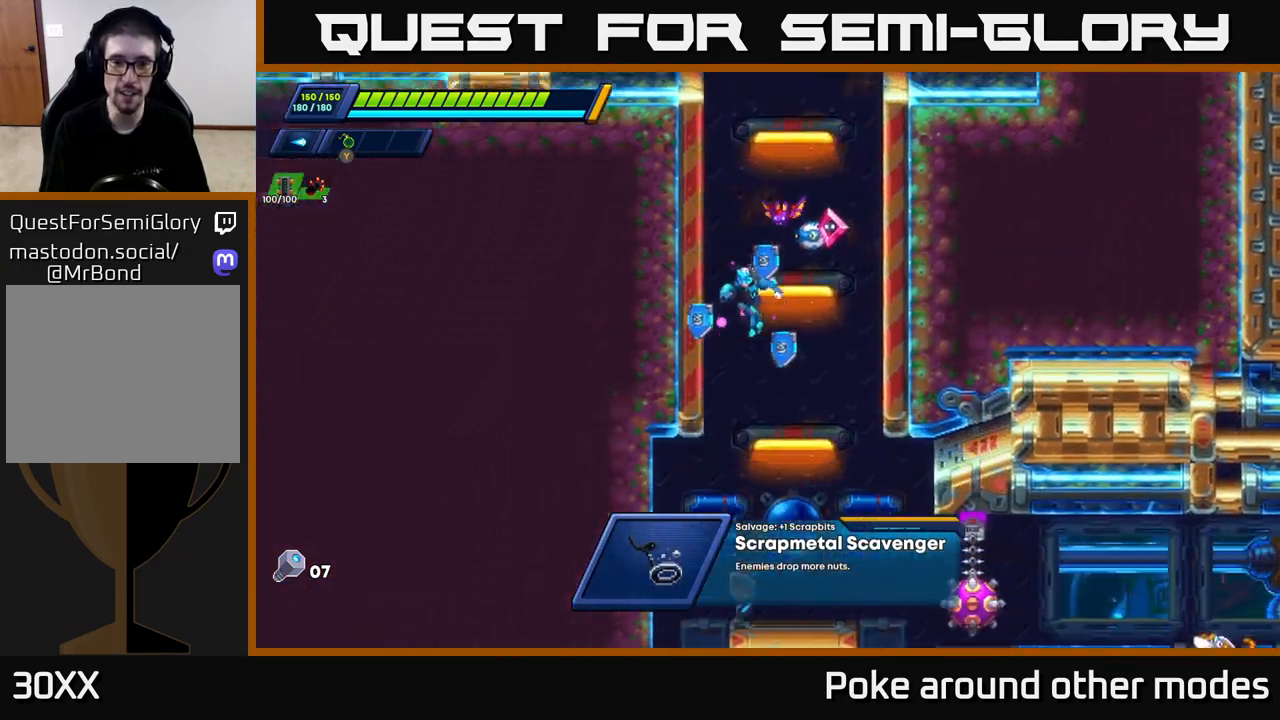
{"buttons": [], "left_stick": "center", "right_stick": "center", "events": [[83, "left_stick", "left"], [117, "right_stick", "center"], [417, "left_stick", "center"]]}
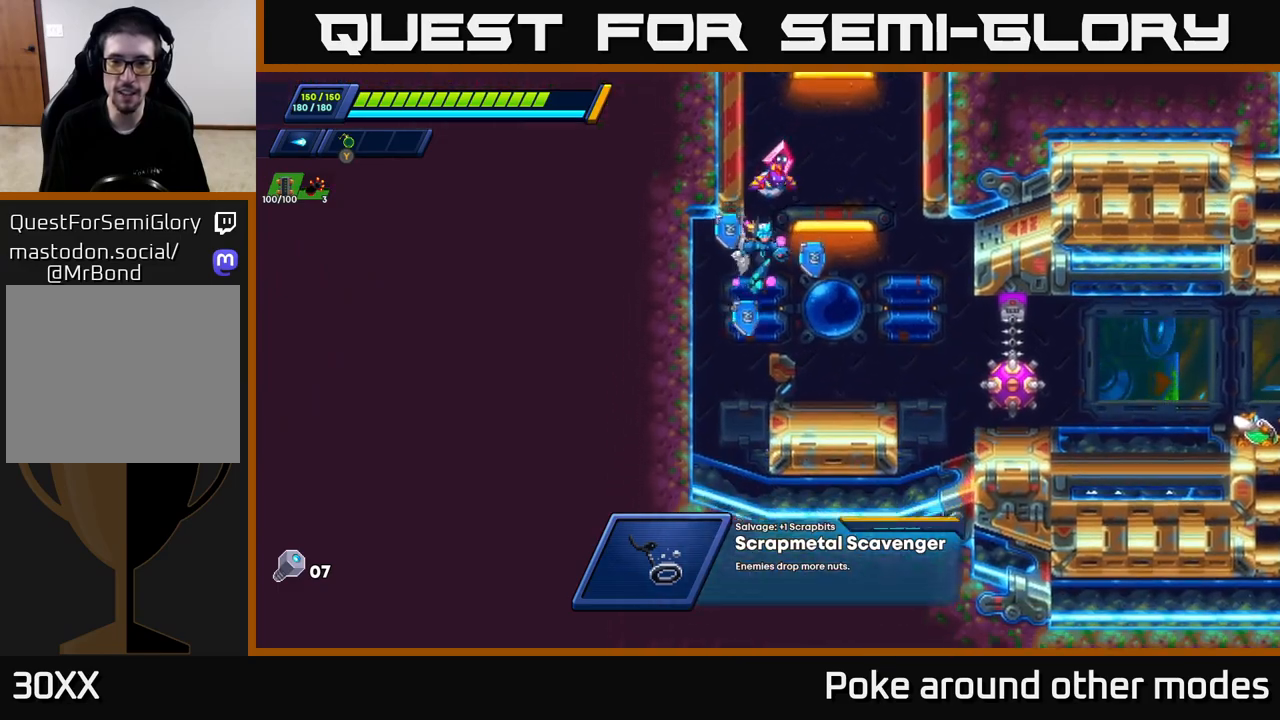
{"buttons": ["X"], "left_stick": "center", "right_stick": "center", "events": [[100, "left_stick", "right"], [350, "X", "down"], [417, "X", "up"], [433, "left_stick", "center"], [500, "X", "down"]]}
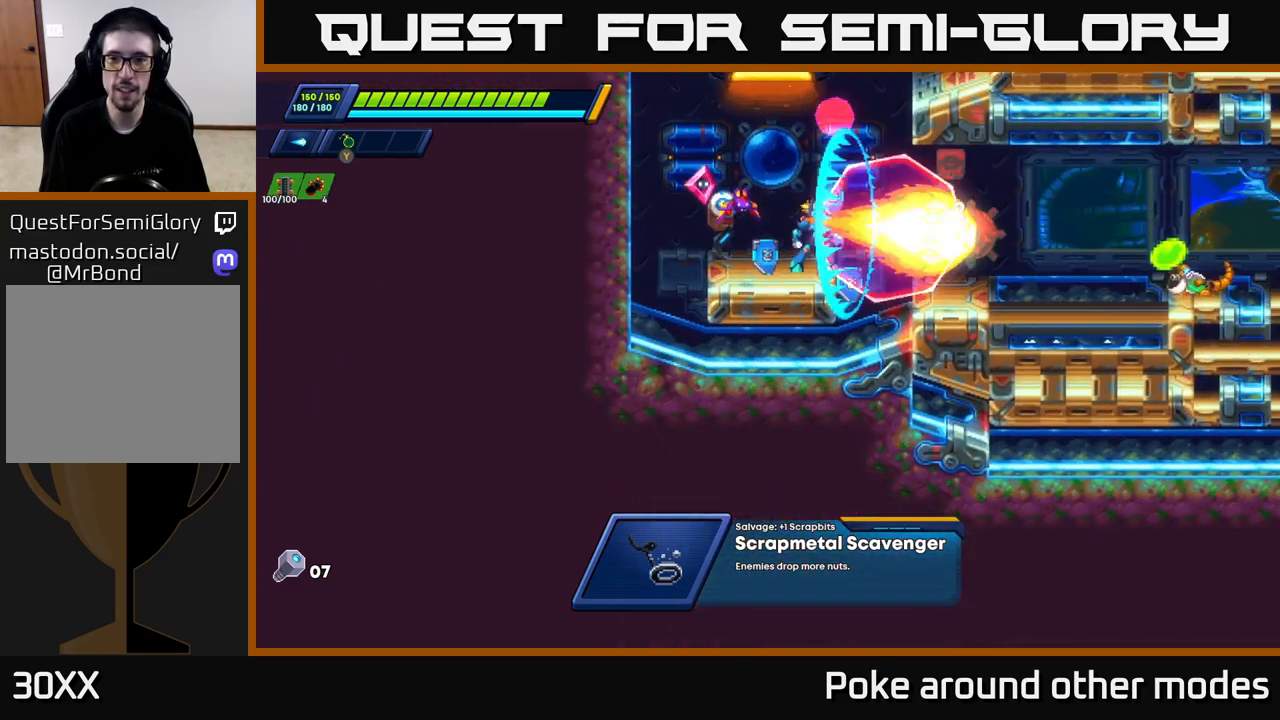
{"buttons": [], "left_stick": "center", "right_stick": "center", "events": [[50, "X", "up"], [133, "X", "down"], [200, "X", "up"], [200, "left_stick", "left"], [450, "left_stick", "center"]]}
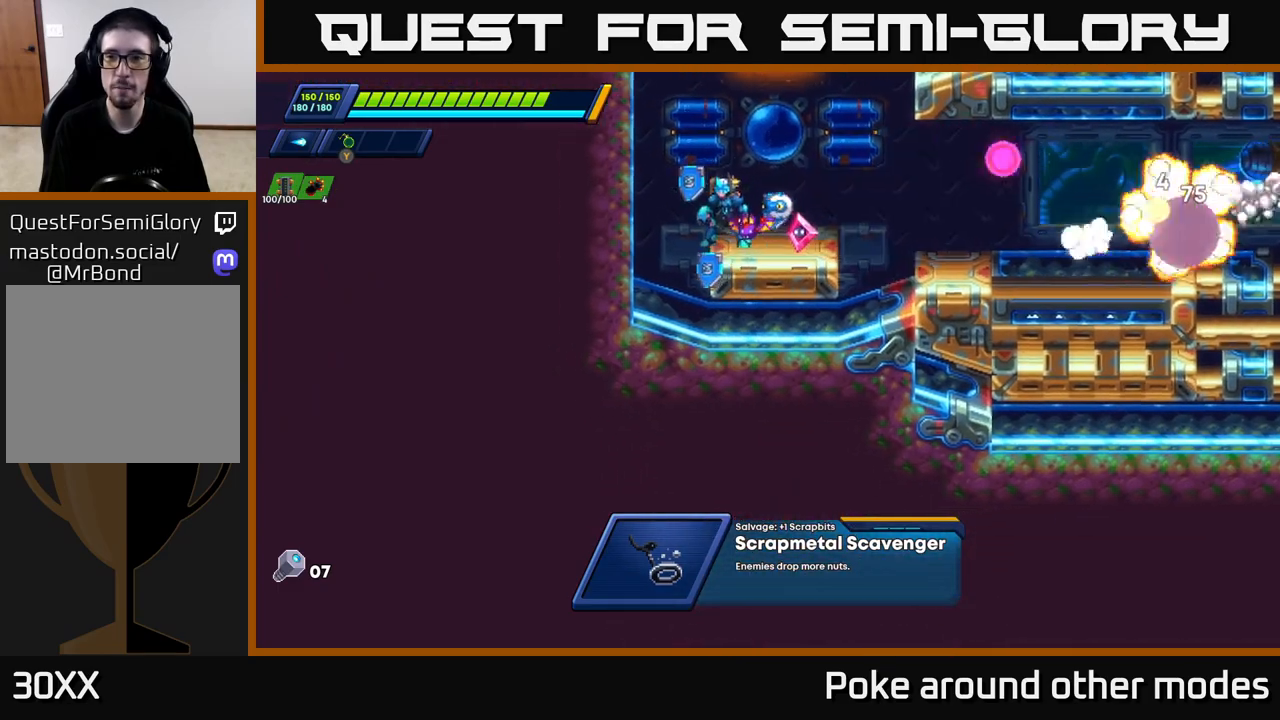
{"buttons": ["A", "R2"], "left_stick": "right", "right_stick": "center", "events": [[350, "left_stick", "right"], [450, "A", "down"], [450, "R2", "down"]]}
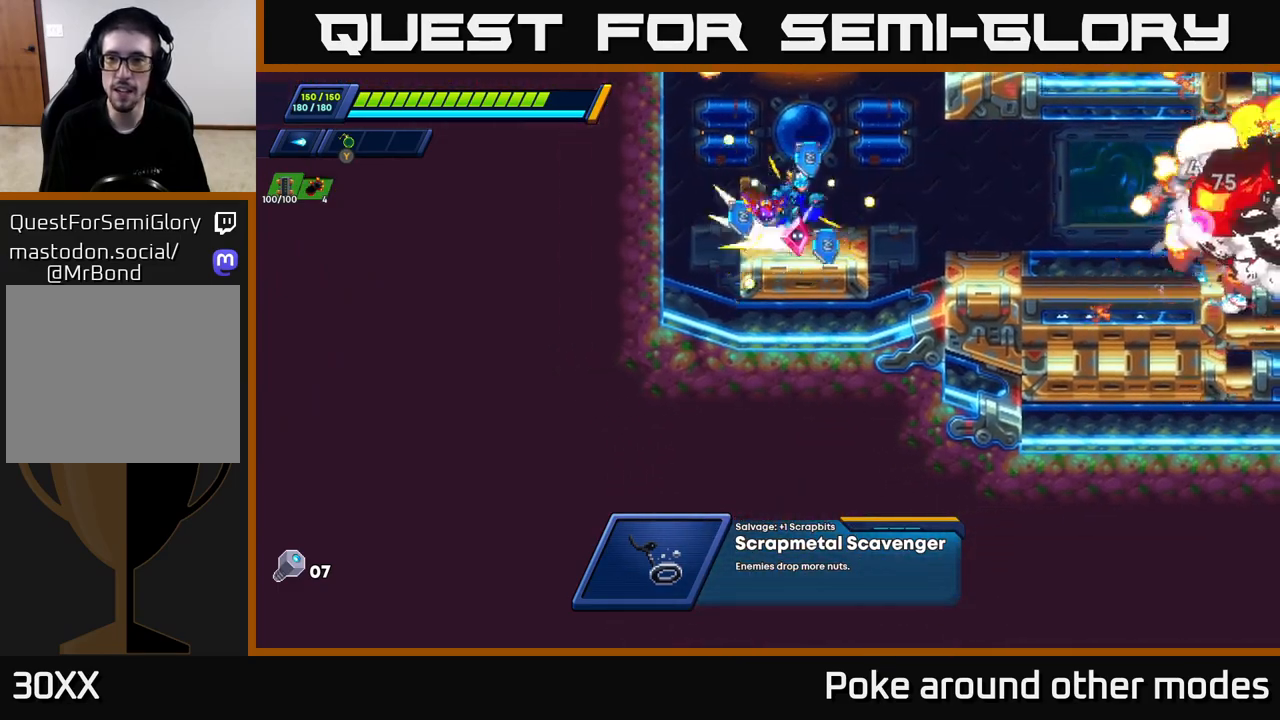
{"buttons": ["R2"], "left_stick": "right", "right_stick": "center", "events": [[33, "A", "up"], [33, "R2", "up"], [483, "R2", "down"]]}
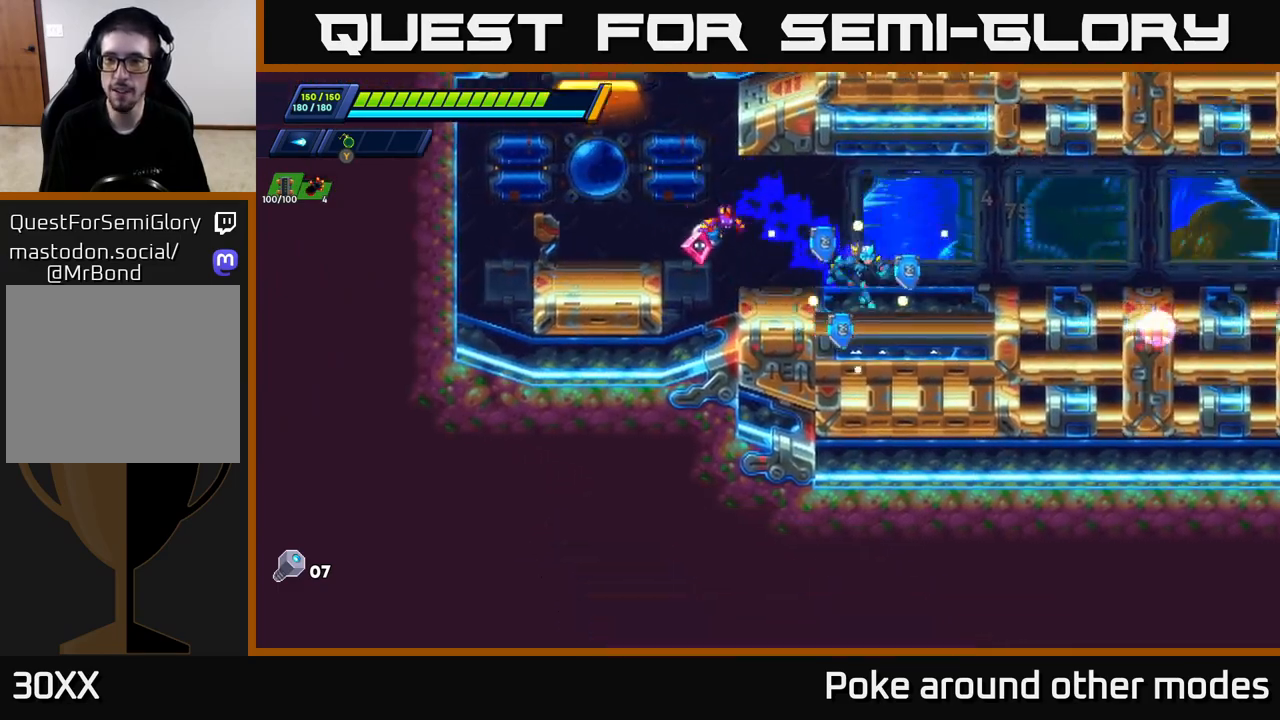
{"buttons": [], "left_stick": "right", "right_stick": "center", "events": [[133, "A", "down"], [283, "A", "up"], [300, "R2", "up"]]}
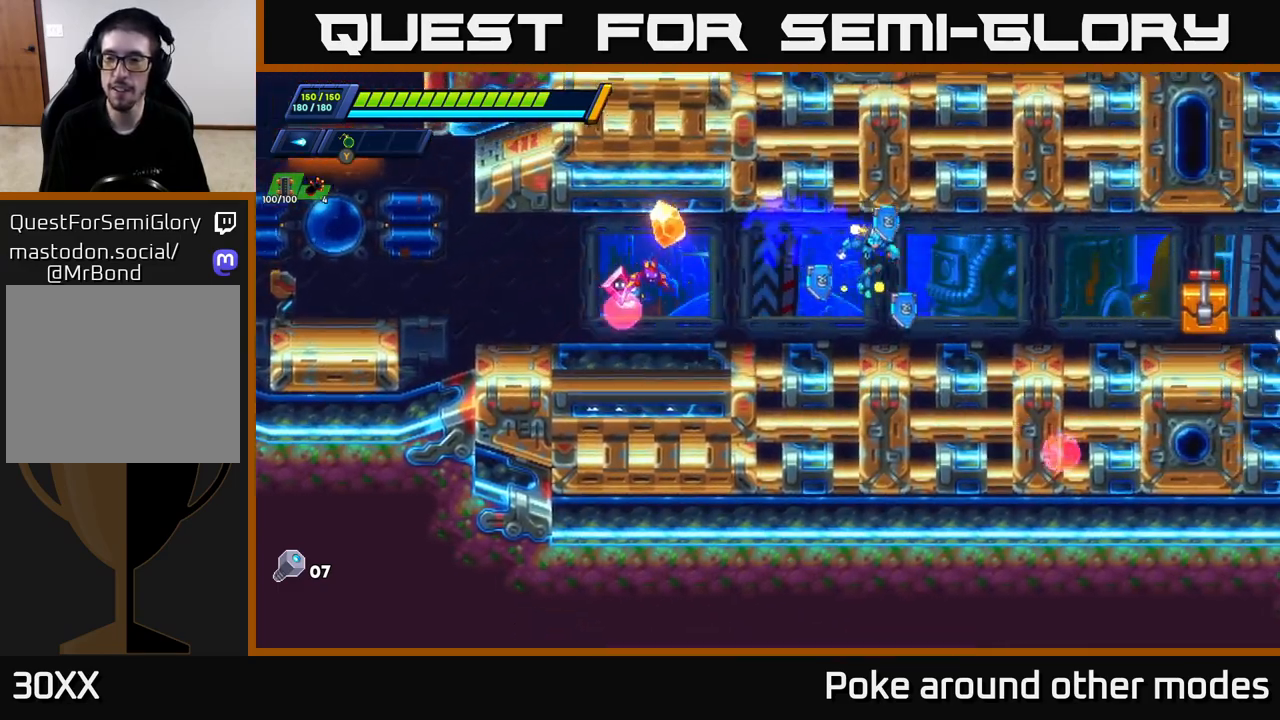
{"buttons": ["X", "R2"], "left_stick": "right", "right_stick": "center", "events": [[183, "R2", "down"], [317, "right_stick", "up-right"], [383, "right_stick", "center"], [467, "X", "down"]]}
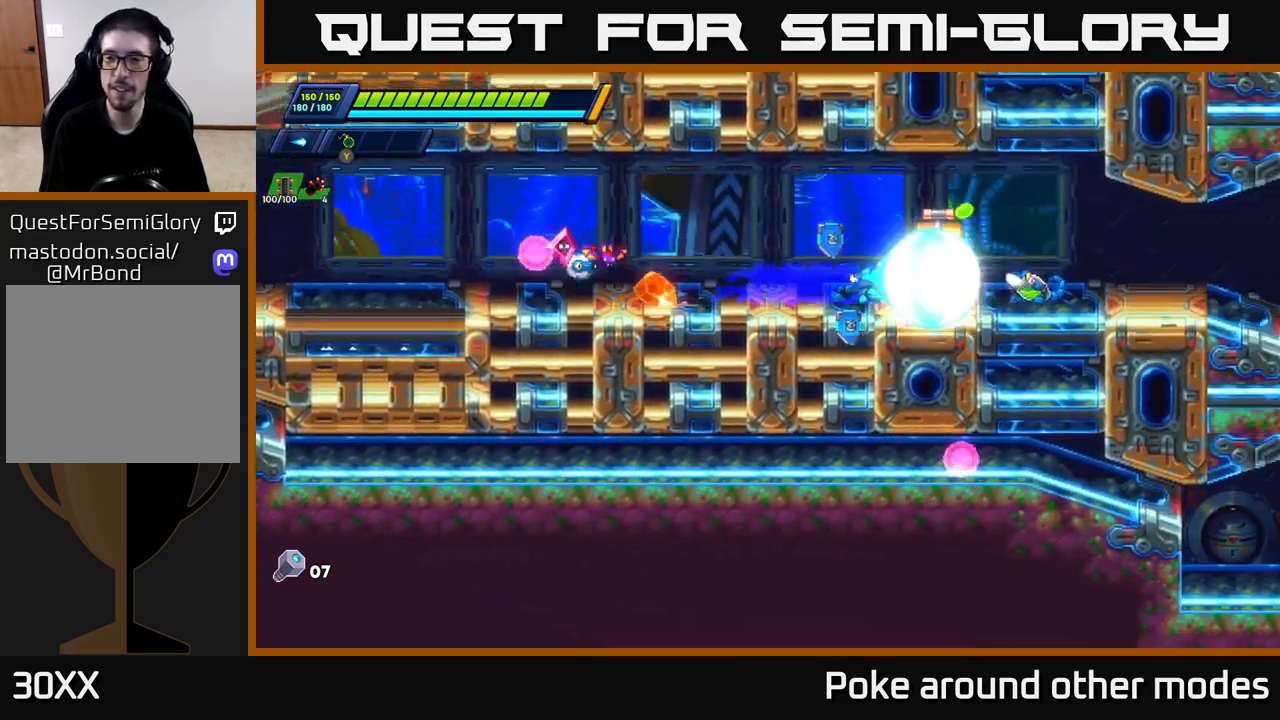
{"buttons": ["R2"], "left_stick": "right", "right_stick": "center", "events": [[33, "R2", "up"], [33, "X", "up"], [117, "left_stick", "center"], [133, "X", "down"], [183, "X", "up"], [250, "X", "down"], [333, "X", "up"], [450, "left_stick", "right"], [483, "R2", "down"]]}
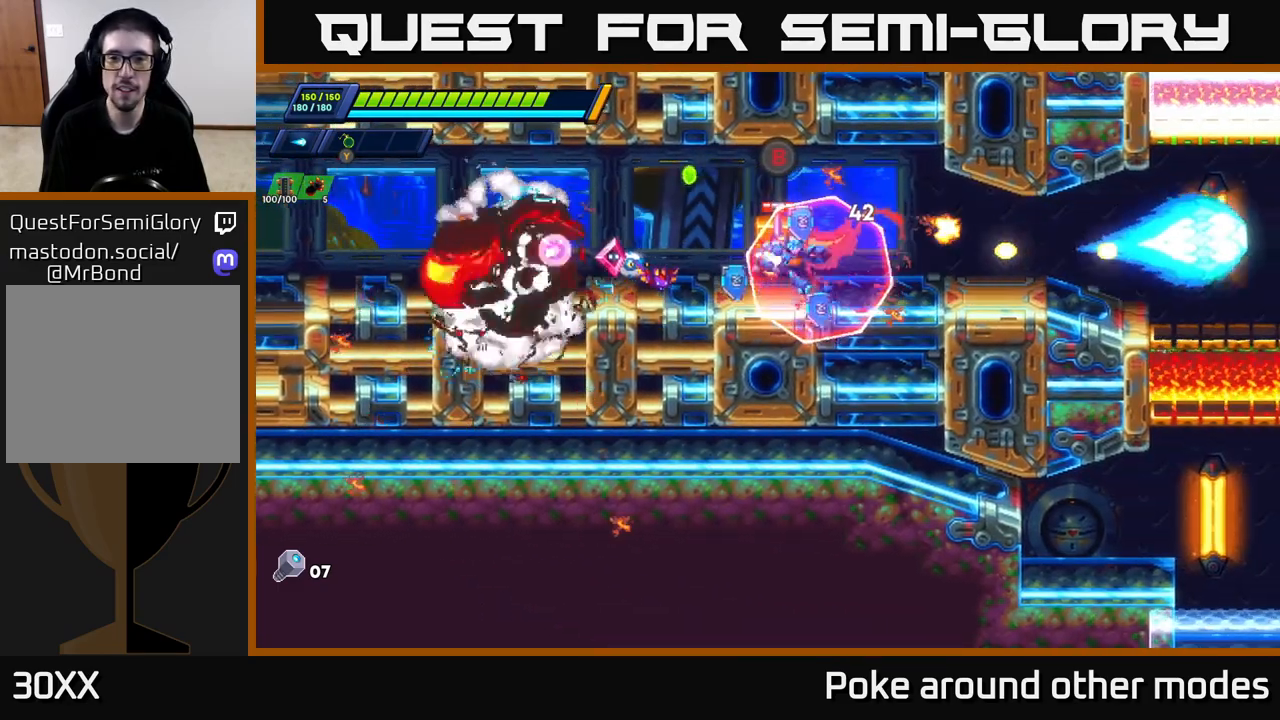
{"buttons": [], "left_stick": "left", "right_stick": "center", "events": [[33, "A", "down"], [150, "A", "up"], [150, "R2", "up"], [283, "left_stick", "left"]]}
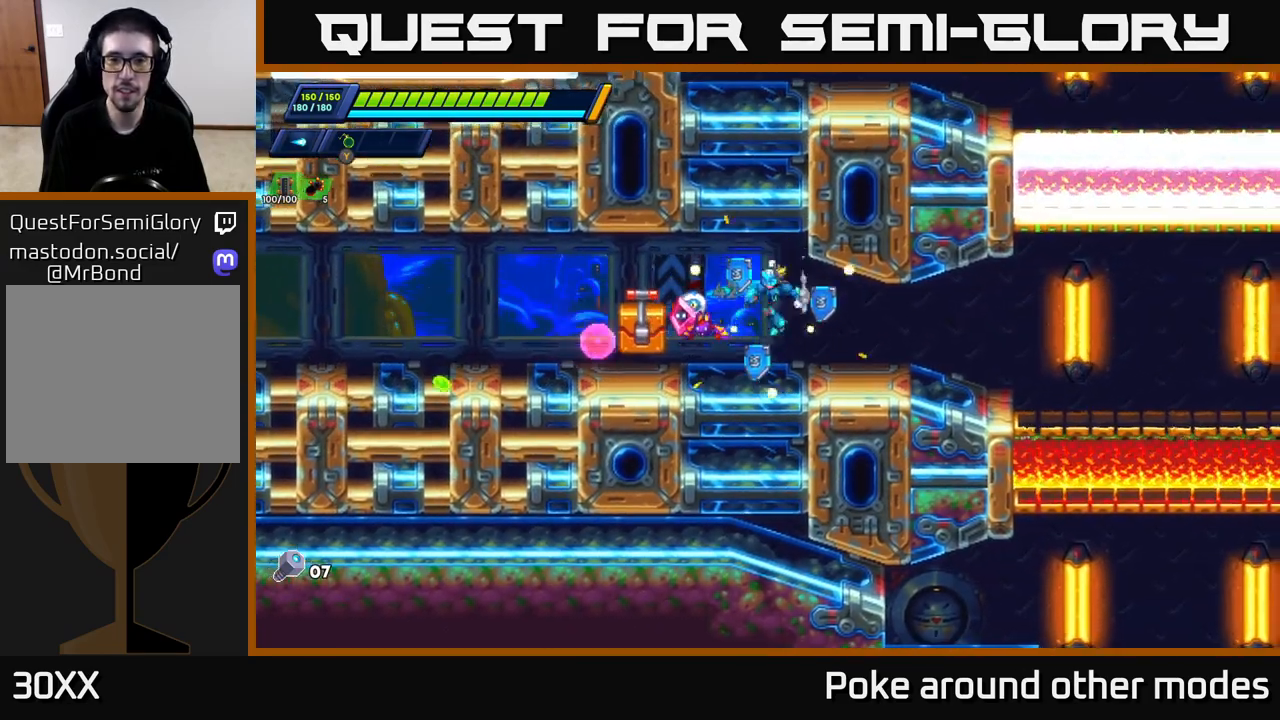
{"buttons": ["R2"], "left_stick": "right", "right_stick": "center", "events": [[300, "B", "down"], [300, "left_stick", "center"], [350, "left_stick", "right"], [383, "B", "up"], [500, "R2", "down"]]}
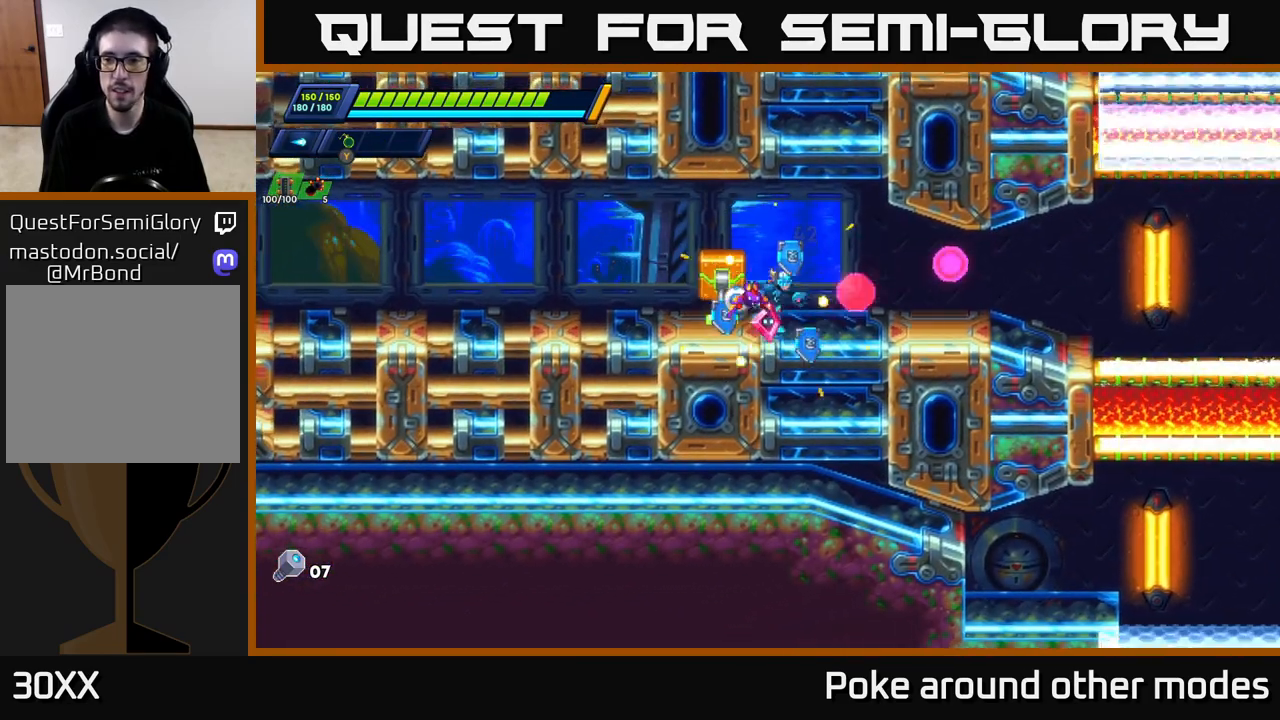
{"buttons": ["R2"], "left_stick": "right", "right_stick": "center", "events": [[167, "R2", "up"], [217, "R2", "down"]]}
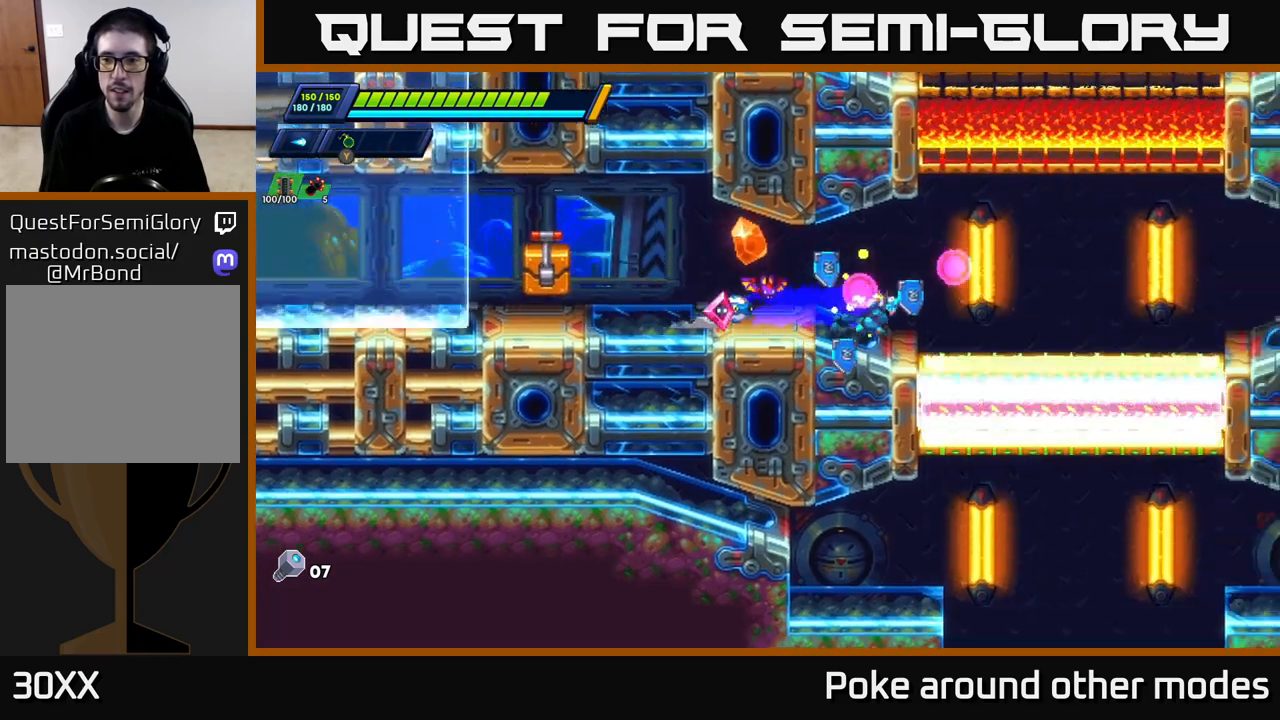
{"buttons": ["R2"], "left_stick": "right", "right_stick": "center", "events": [[33, "A", "down"], [400, "A", "up"]]}
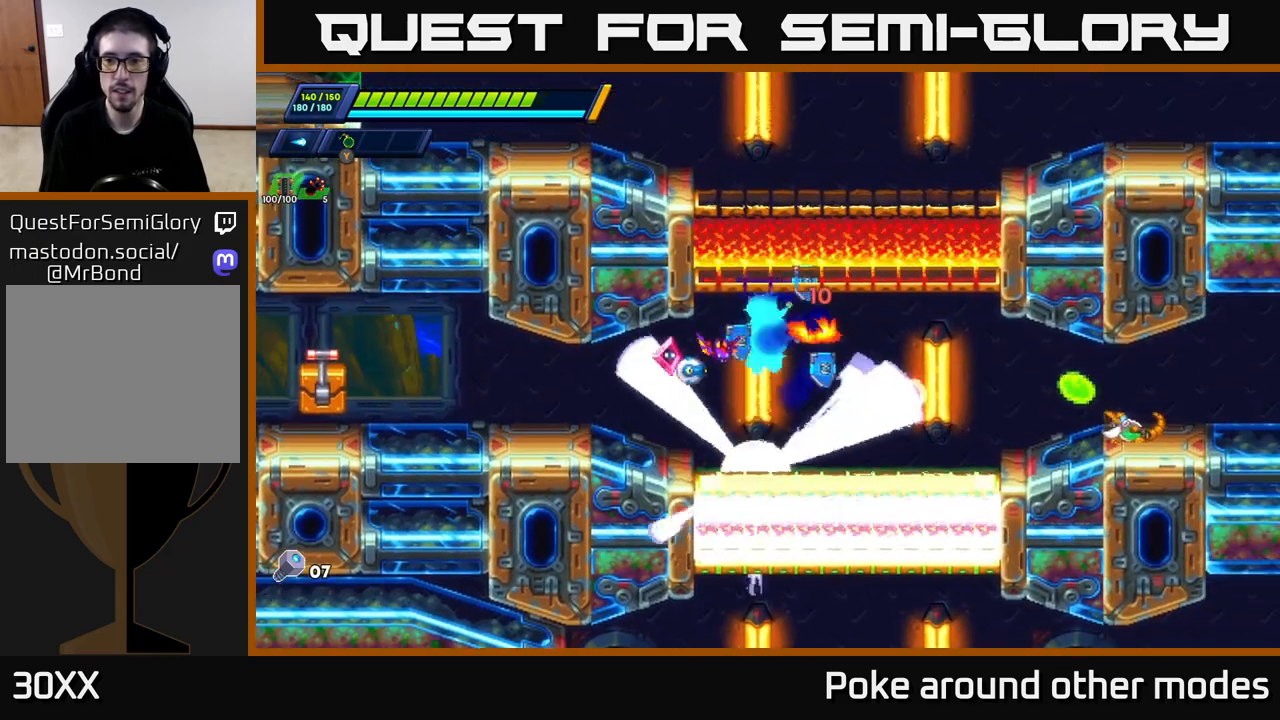
{"buttons": ["X"], "left_stick": "right", "right_stick": "center", "events": [[133, "R2", "up"], [267, "X", "down"], [333, "left_stick", "center"], [383, "X", "up"], [467, "X", "down"], [467, "left_stick", "right"]]}
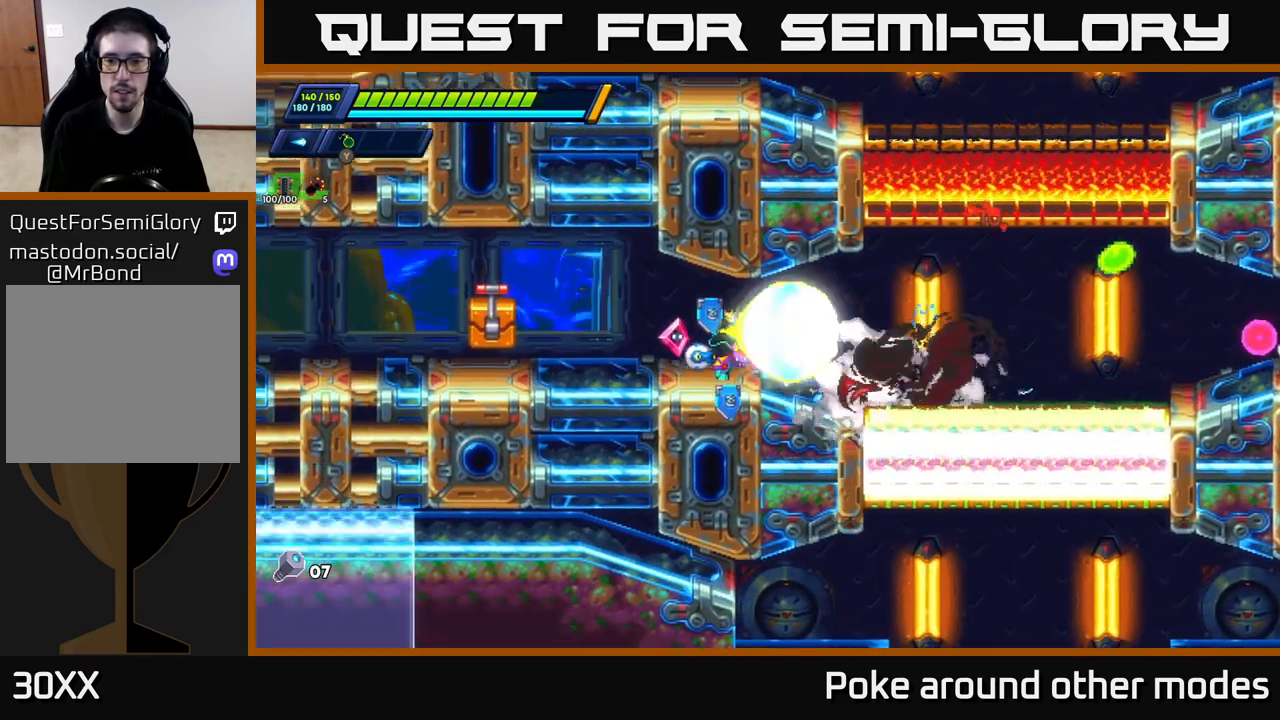
{"buttons": ["X"], "left_stick": "center", "right_stick": "center", "events": [[17, "X", "up"], [100, "X", "down"], [117, "left_stick", "center"], [183, "X", "up"], [267, "X", "down"], [367, "X", "up"], [417, "X", "down"]]}
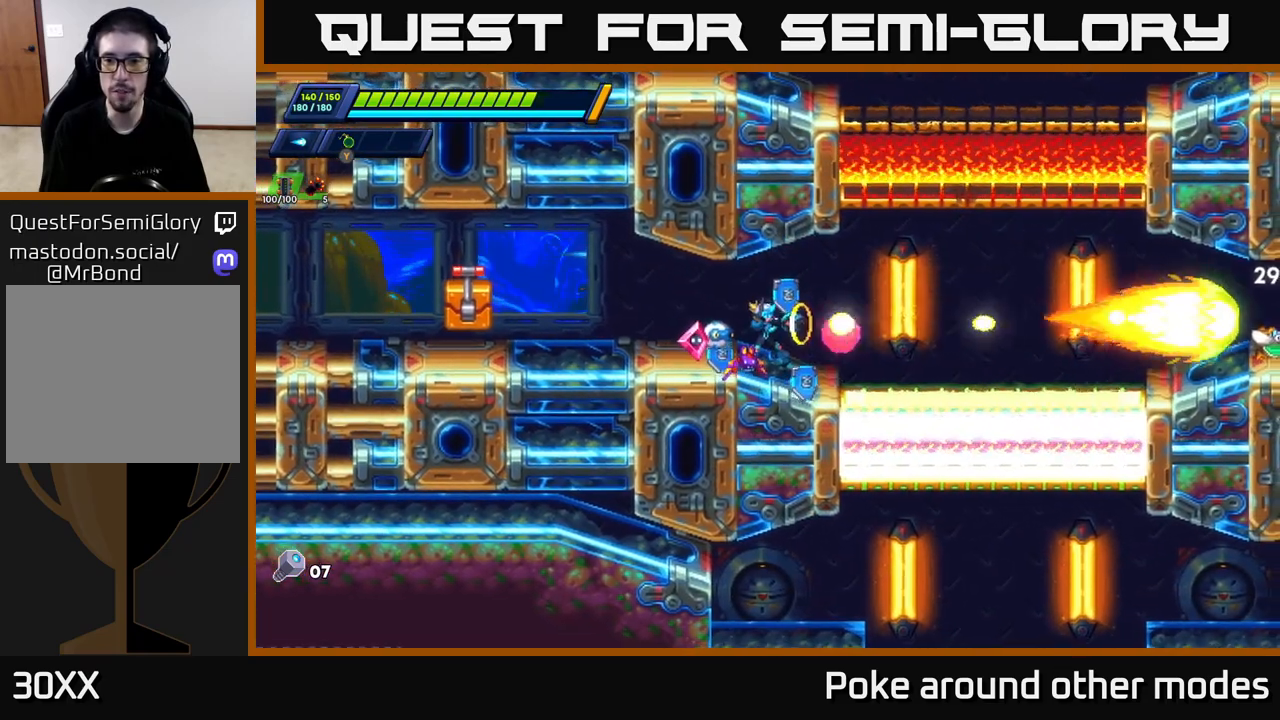
{"buttons": ["R2"], "left_stick": "right", "right_stick": "center", "events": [[33, "X", "up"], [400, "left_stick", "right"], [450, "R2", "down"]]}
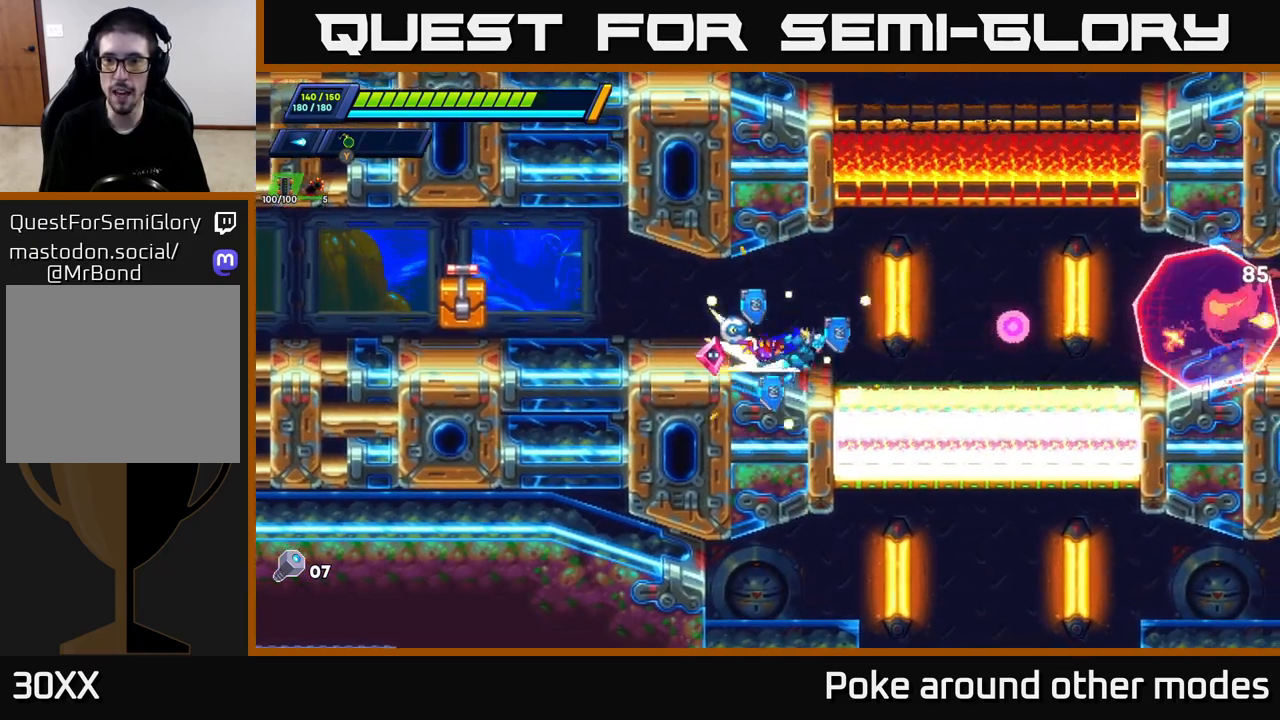
{"buttons": ["R2"], "left_stick": "right", "right_stick": "center", "events": [[50, "A", "down"], [183, "A", "up"]]}
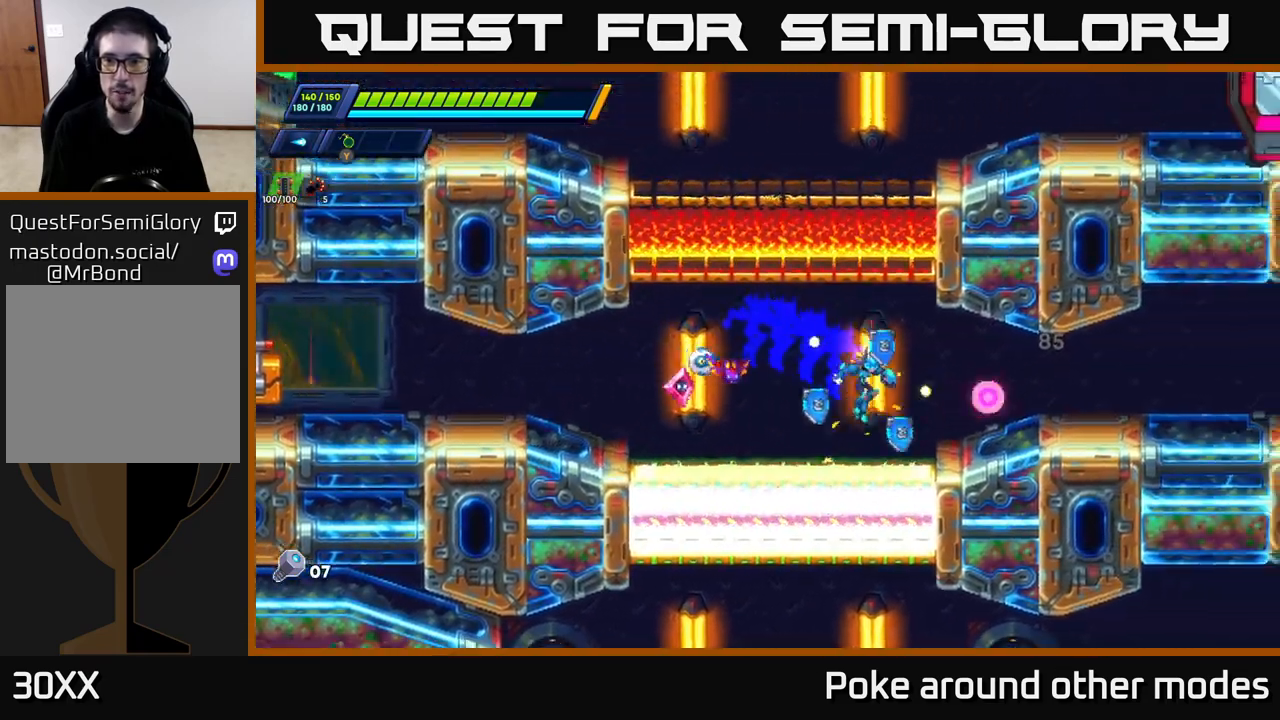
{"buttons": [], "left_stick": "right", "right_stick": "center", "events": [[33, "A", "down"], [100, "A", "up"], [133, "R2", "up"]]}
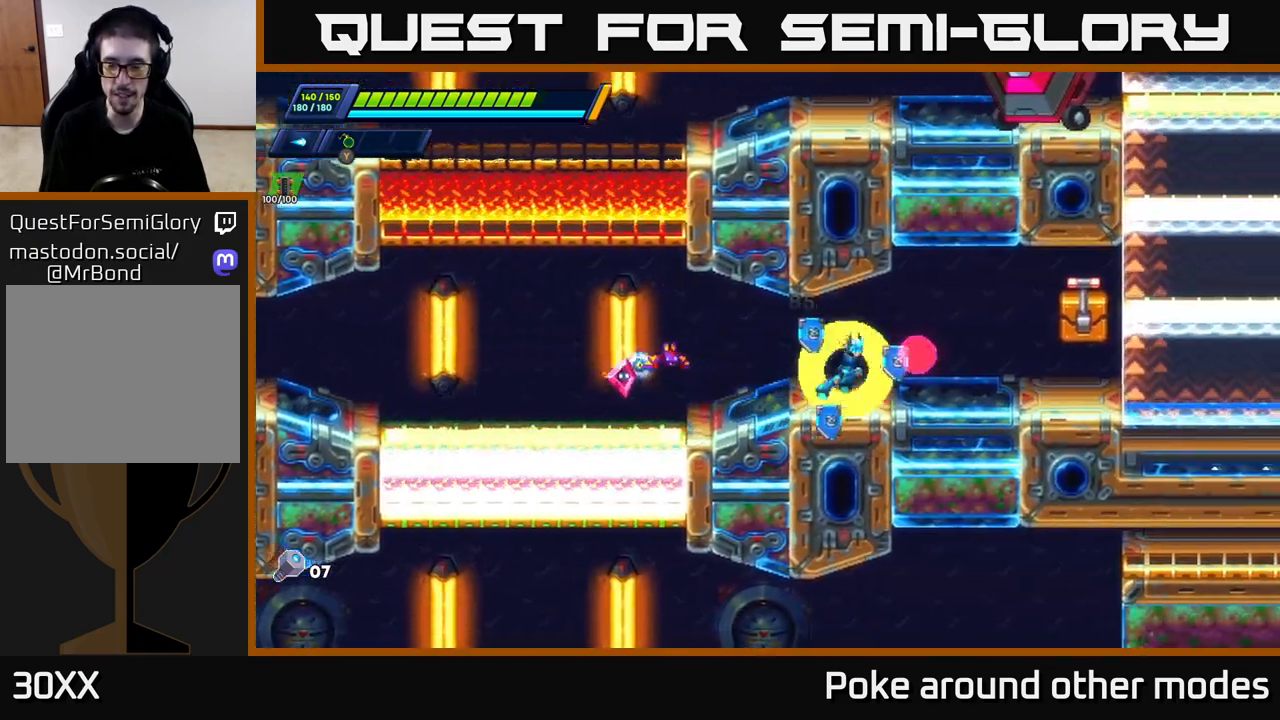
{"buttons": [], "left_stick": "right", "right_stick": "center", "events": [[67, "R2", "down"], [267, "R2", "up"], [350, "left_stick", "center"], [400, "left_stick", "right"]]}
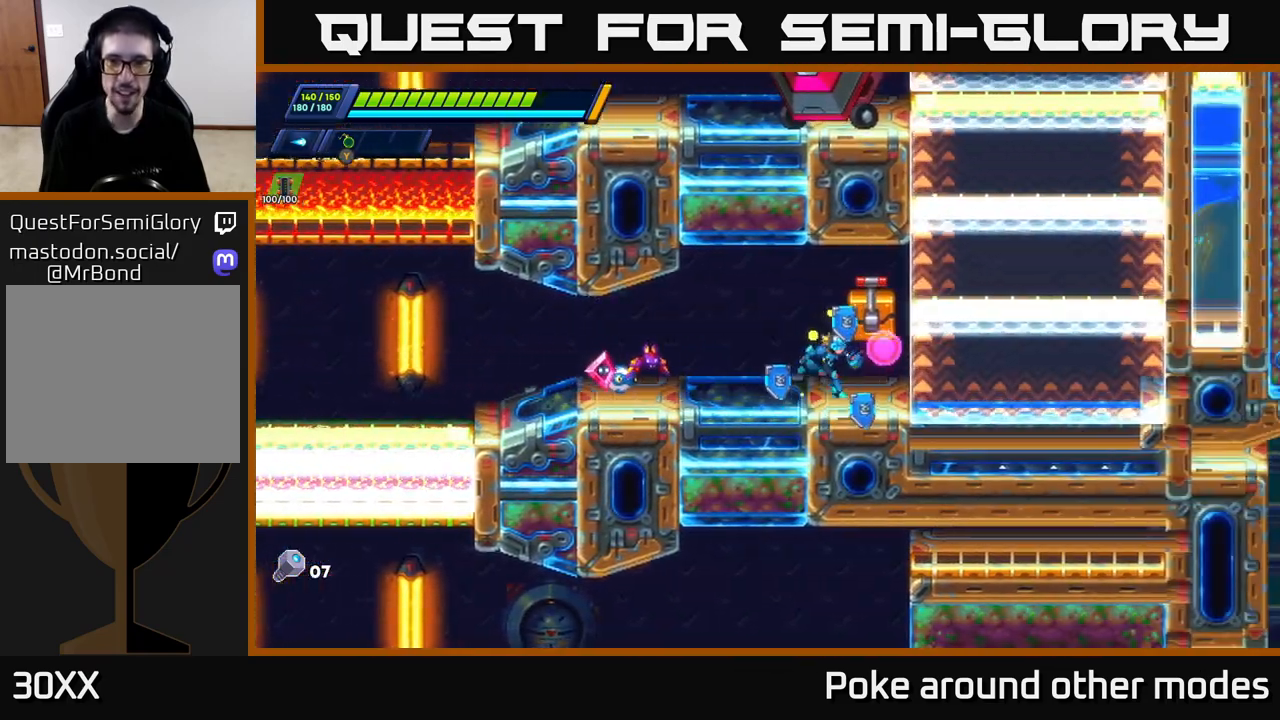
{"buttons": [], "left_stick": "left", "right_stick": "center", "events": [[50, "B", "down"], [67, "left_stick", "left"], [133, "B", "up"], [200, "left_stick", "center"], [433, "left_stick", "left"]]}
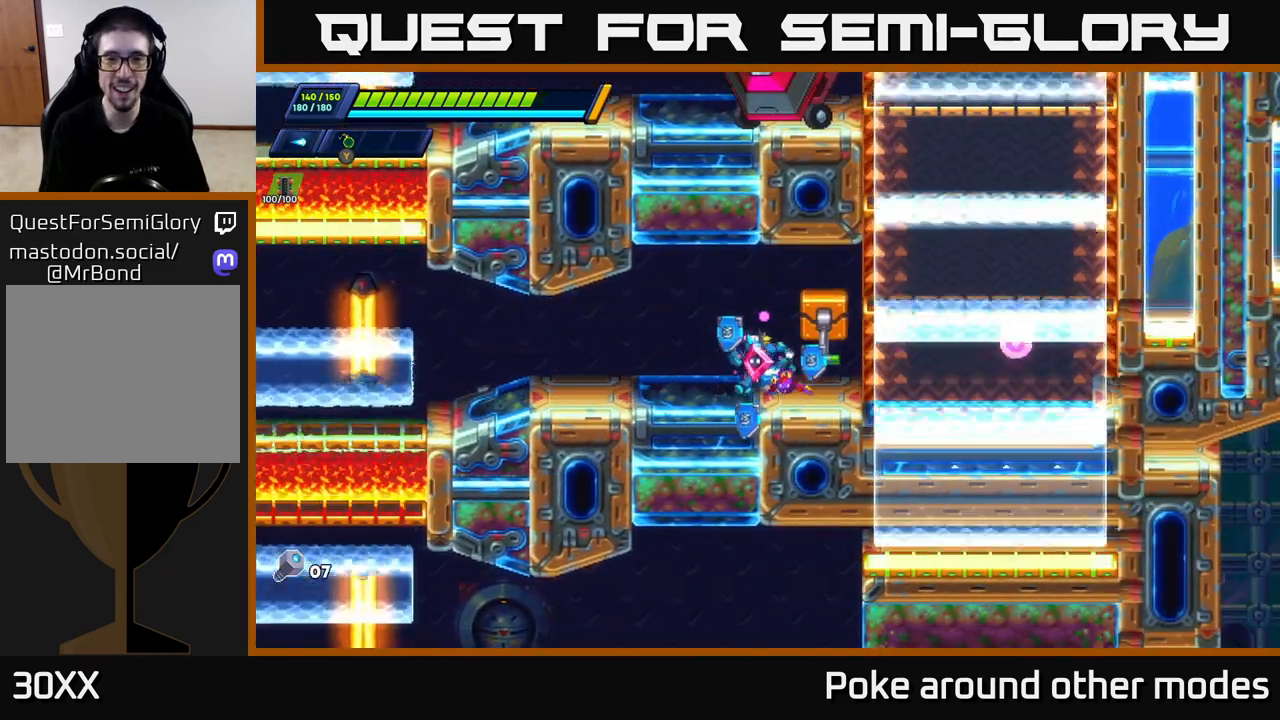
{"buttons": [], "left_stick": "center", "right_stick": "center", "events": [[133, "right_stick", "down-left"], [267, "left_stick", "center"], [267, "right_stick", "up-left"], [433, "right_stick", "center"]]}
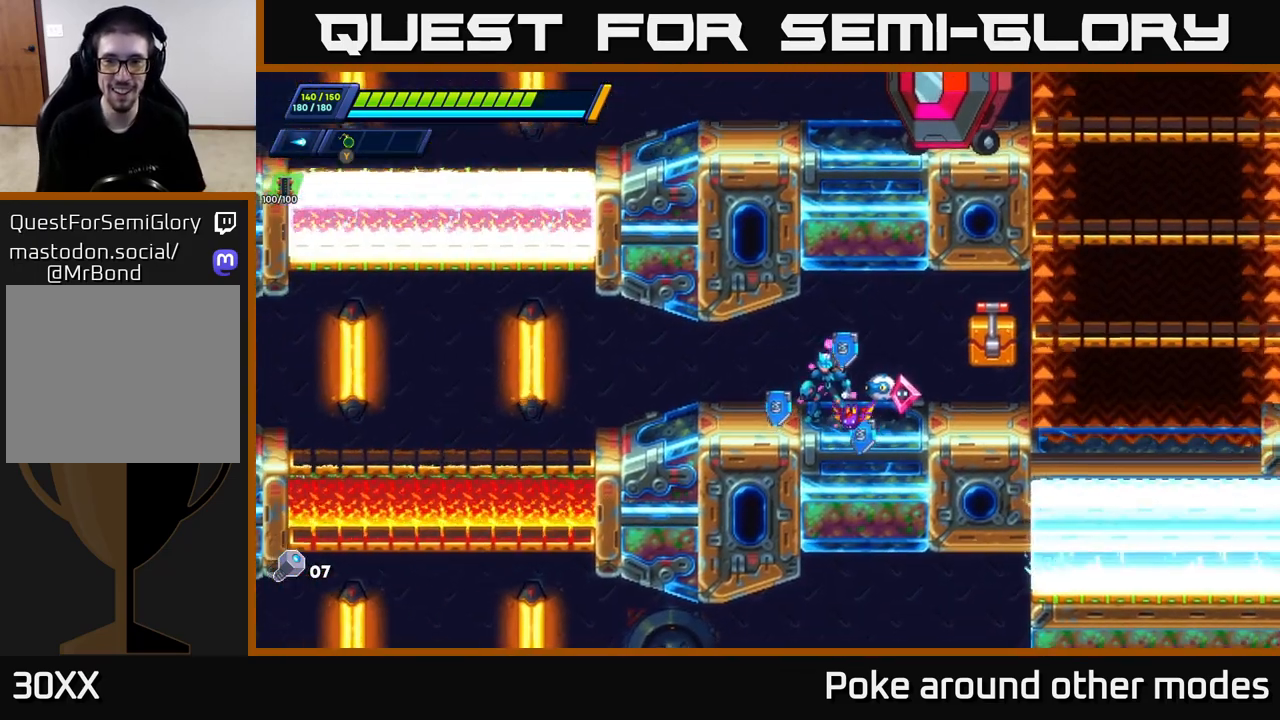
{"buttons": [], "left_stick": "right", "right_stick": "down", "events": [[183, "right_stick", "right"], [433, "right_stick", "down"], [450, "left_stick", "right"]]}